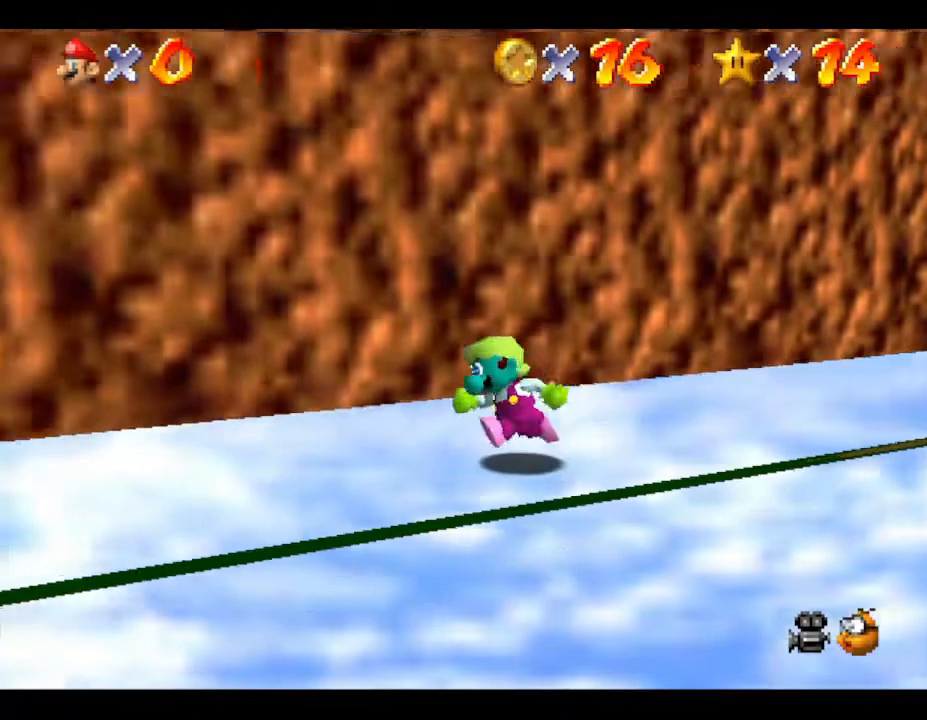
Gameplay with a controller (Nintendo layout); each line is a JSON object with the inputs held at the frame after it. "events" lists button and stick changes between this image and that frame as [ms after this image, input, new state], when the widget could be followed in between. Not read: L3 R3.
{"buttons": [], "left_stick": "left", "events": [[450, "left_stick", "left"]]}
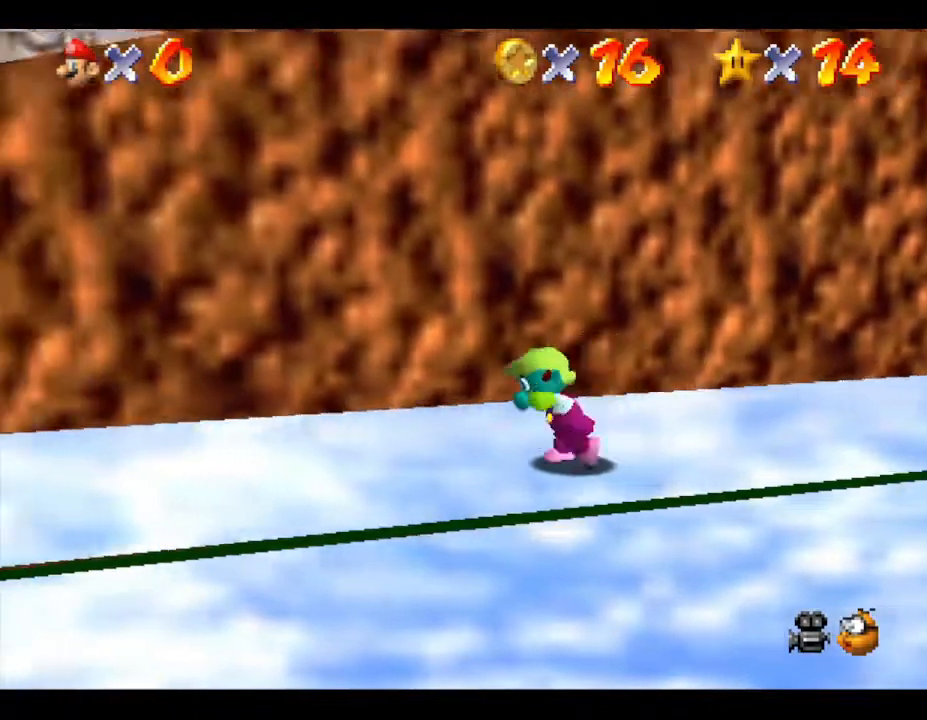
{"buttons": [], "left_stick": "down-left", "events": [[183, "left_stick", "down-left"]]}
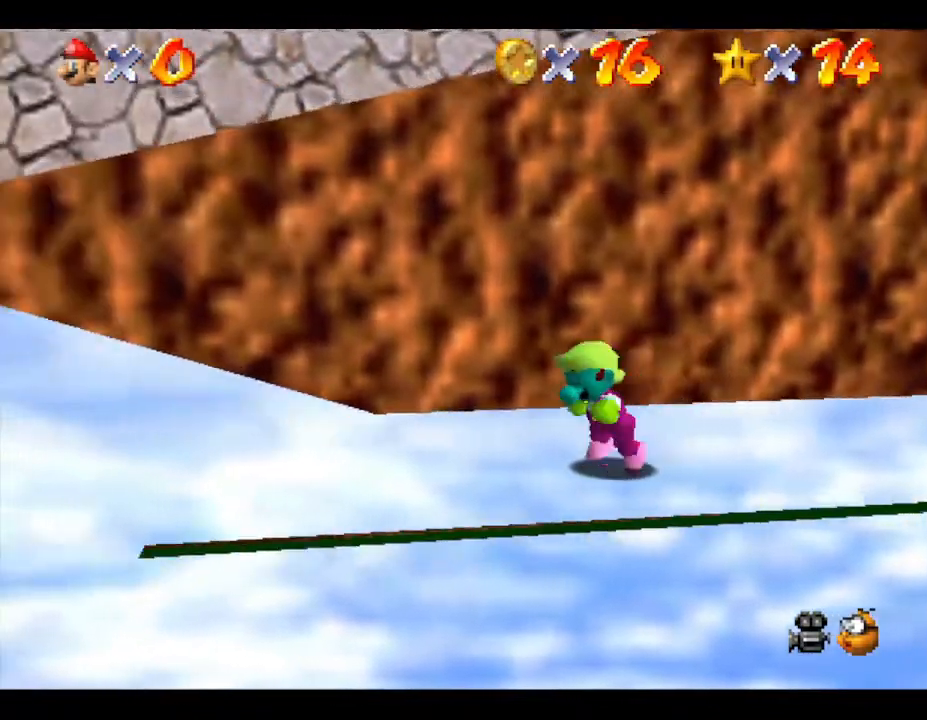
{"buttons": [], "left_stick": "left", "events": [[167, "left_stick", "left"], [383, "R1", "down"], [483, "R1", "up"]]}
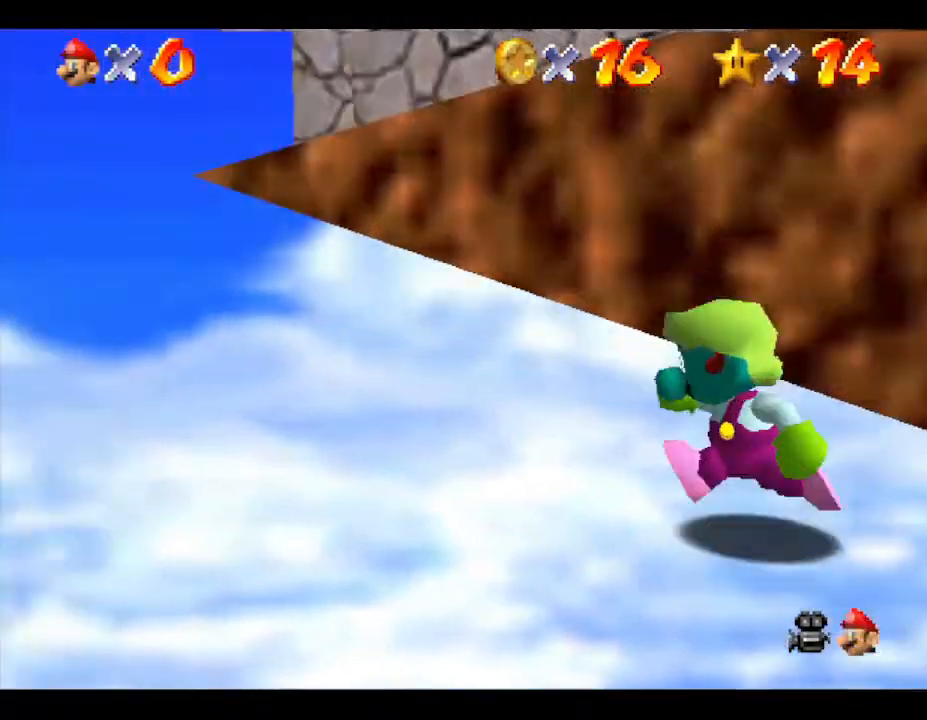
{"buttons": ["C_DOWN"], "left_stick": "center", "events": [[117, "left_stick", "center"], [467, "C_DOWN", "down"]]}
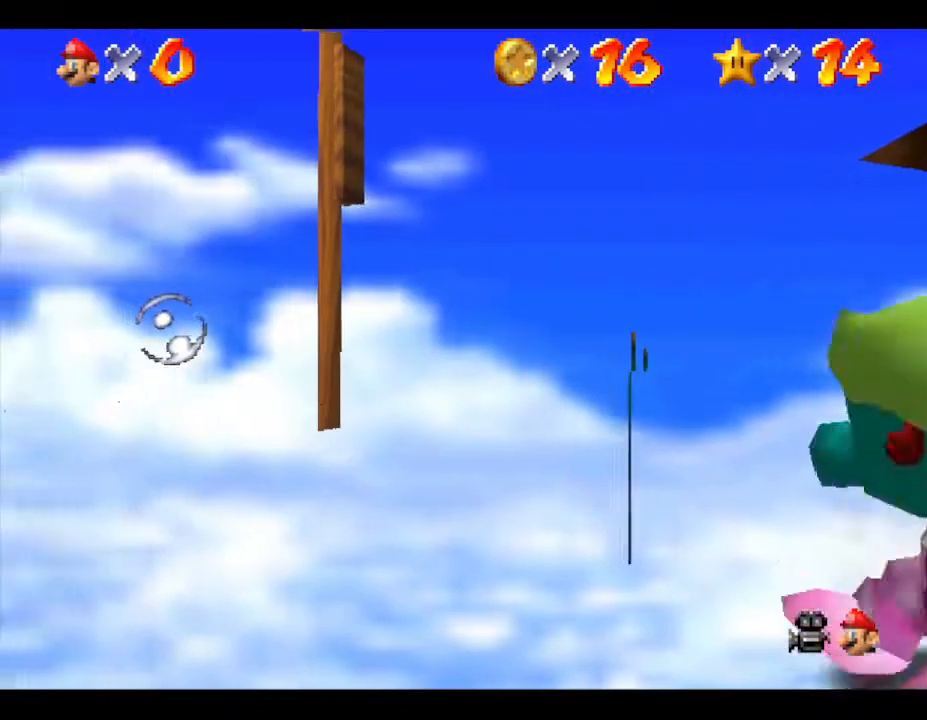
{"buttons": [], "left_stick": "left", "events": [[183, "C_DOWN", "up"], [367, "left_stick", "left"]]}
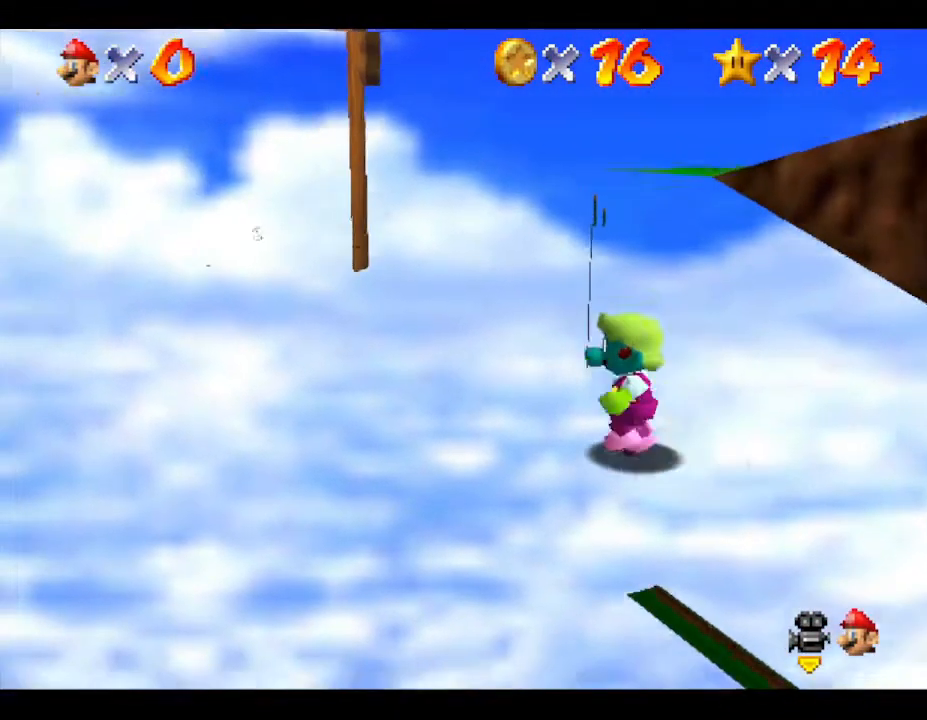
{"buttons": [], "left_stick": "up-left", "events": [[150, "left_stick", "up-left"]]}
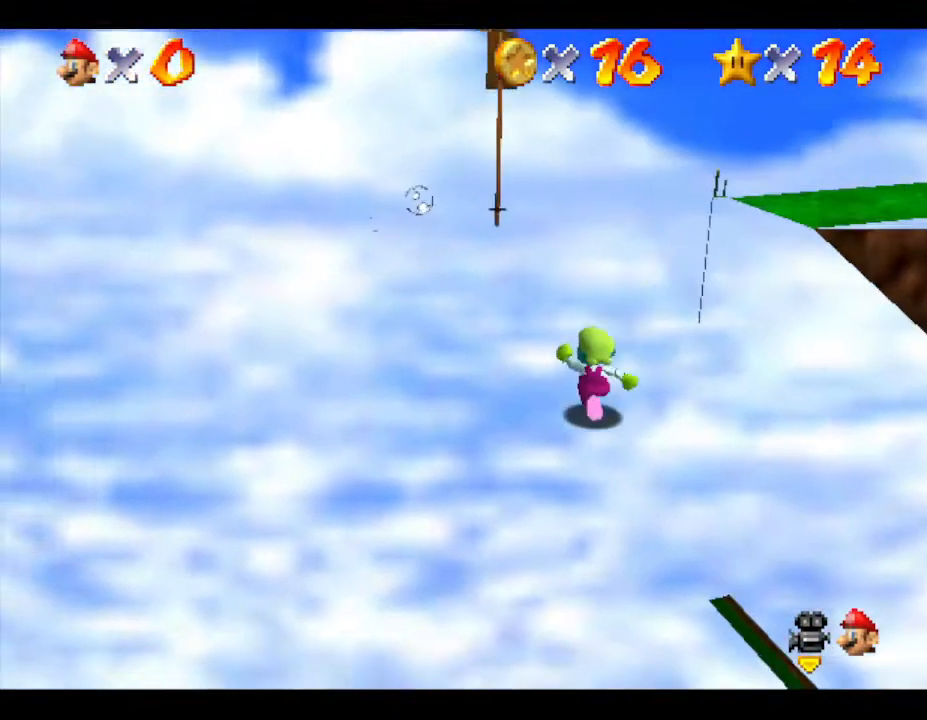
{"buttons": [], "left_stick": "up", "events": [[450, "left_stick", "up"]]}
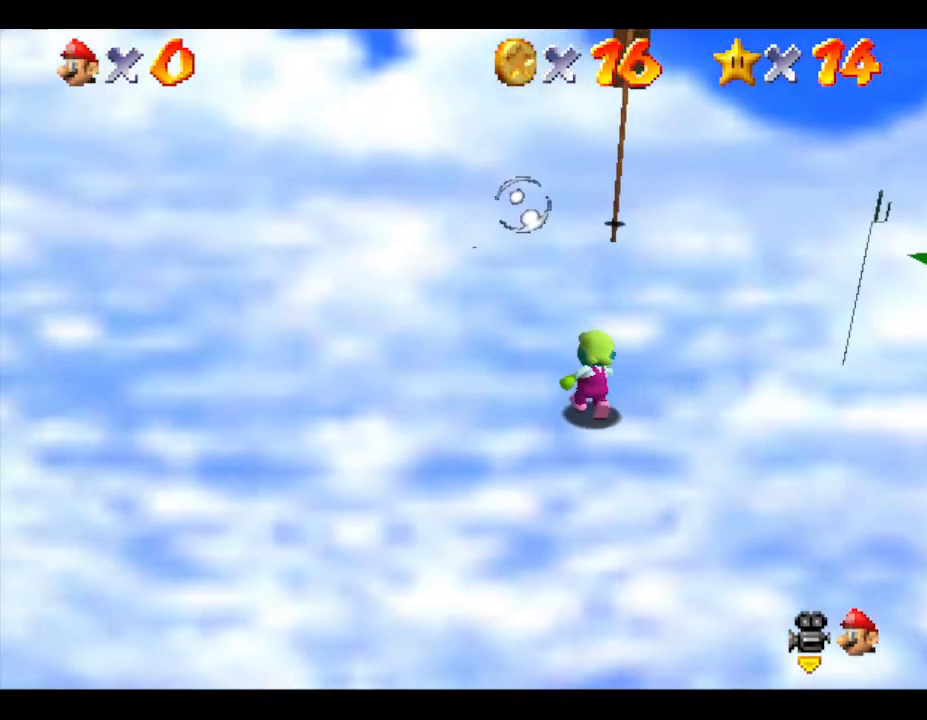
{"buttons": ["B"], "left_stick": "up", "events": [[183, "B", "down"]]}
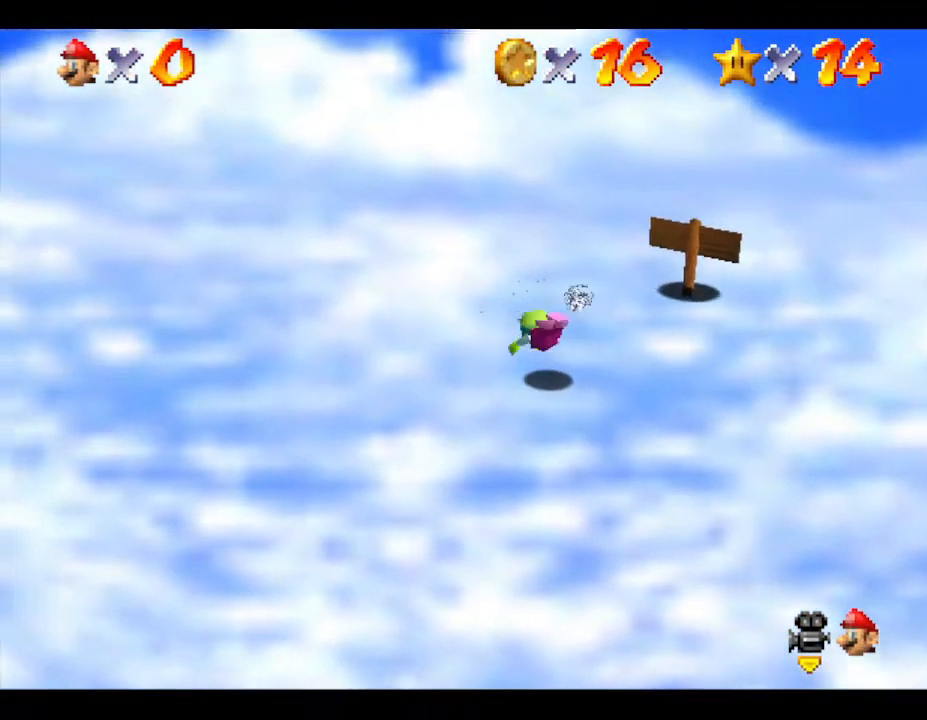
{"buttons": [], "left_stick": "right", "events": [[33, "B", "up"], [400, "left_stick", "right"]]}
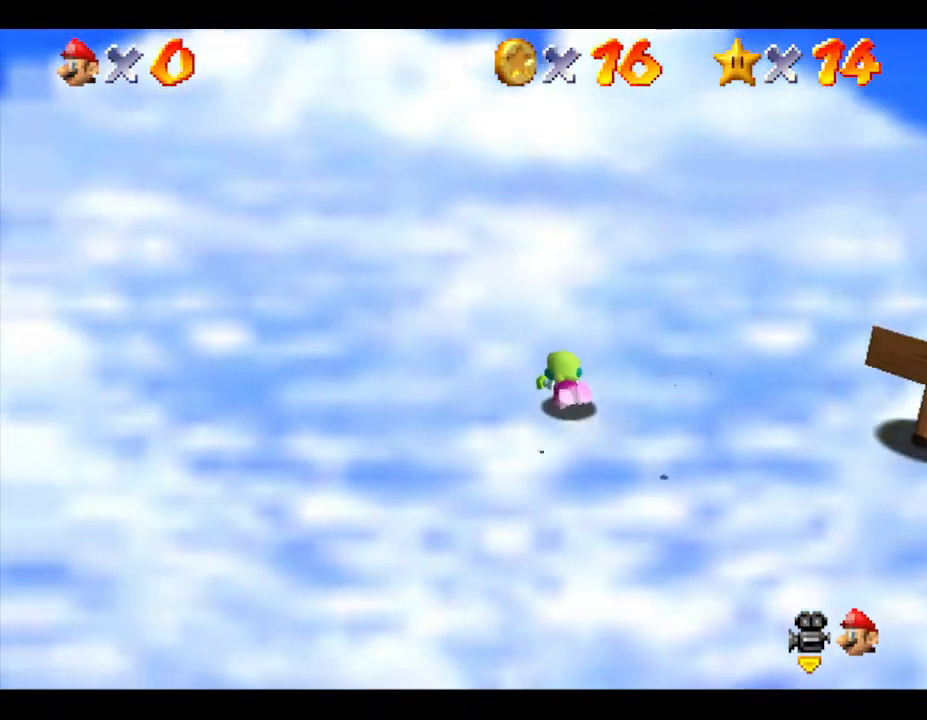
{"buttons": ["A"], "left_stick": "down", "events": [[50, "left_stick", "down-right"], [383, "A", "down"], [383, "left_stick", "down"]]}
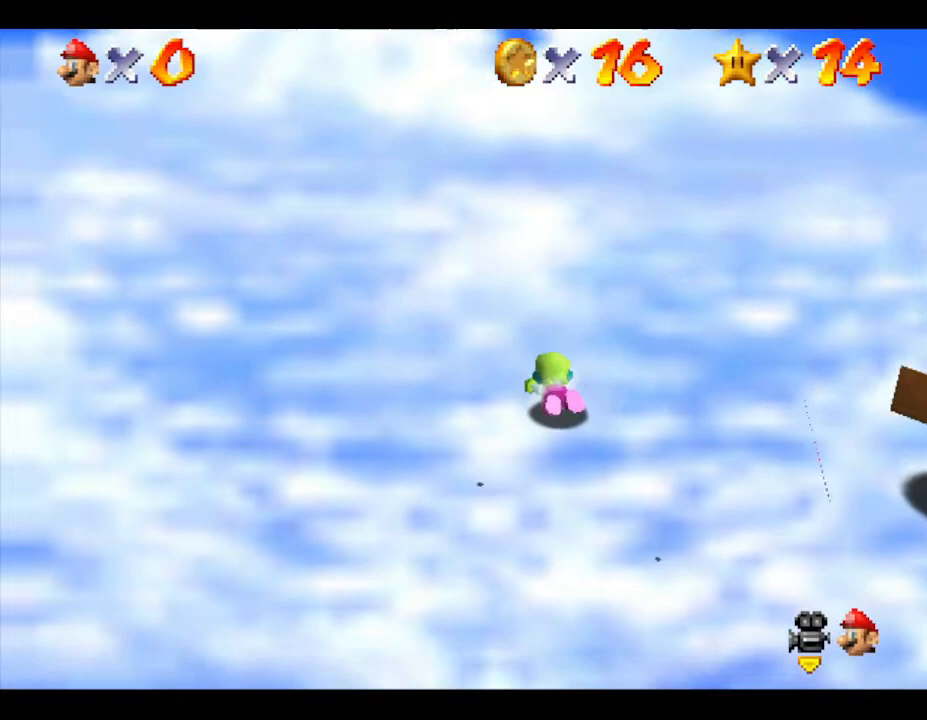
{"buttons": [], "left_stick": "down-right", "events": [[83, "A", "up"], [317, "left_stick", "down-right"]]}
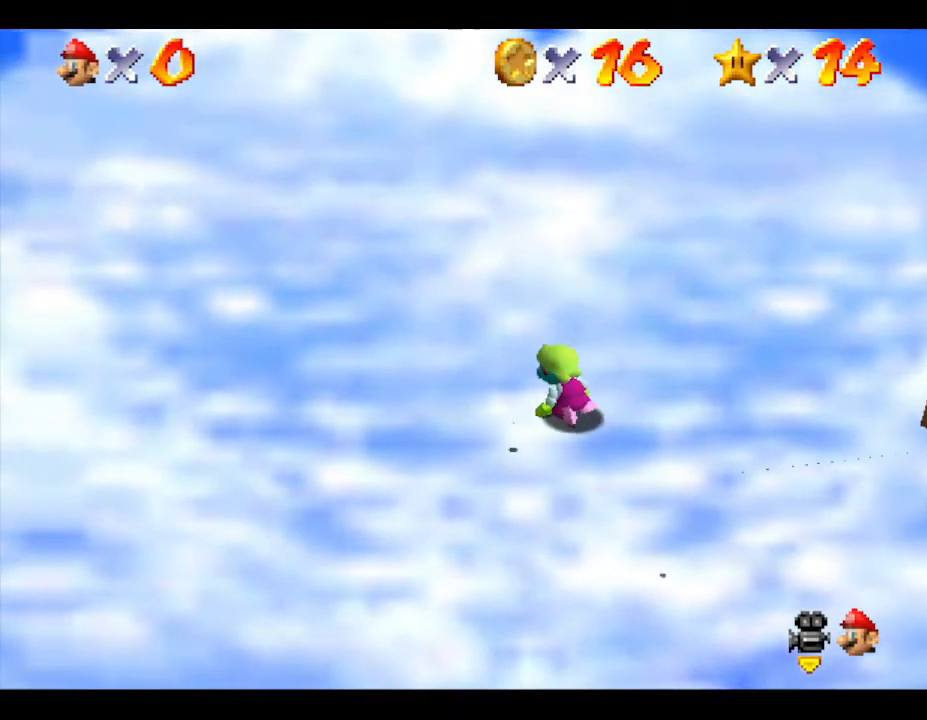
{"buttons": [], "left_stick": "down-right", "events": [[233, "R1", "down"], [350, "R1", "up"]]}
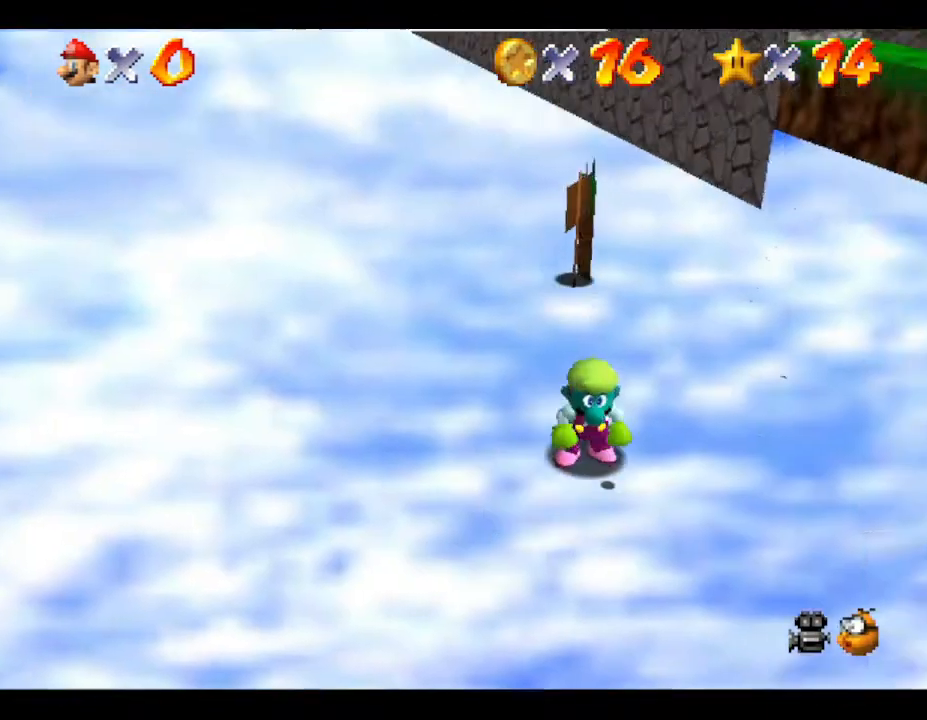
{"buttons": [], "left_stick": "center", "events": [[17, "left_stick", "center"]]}
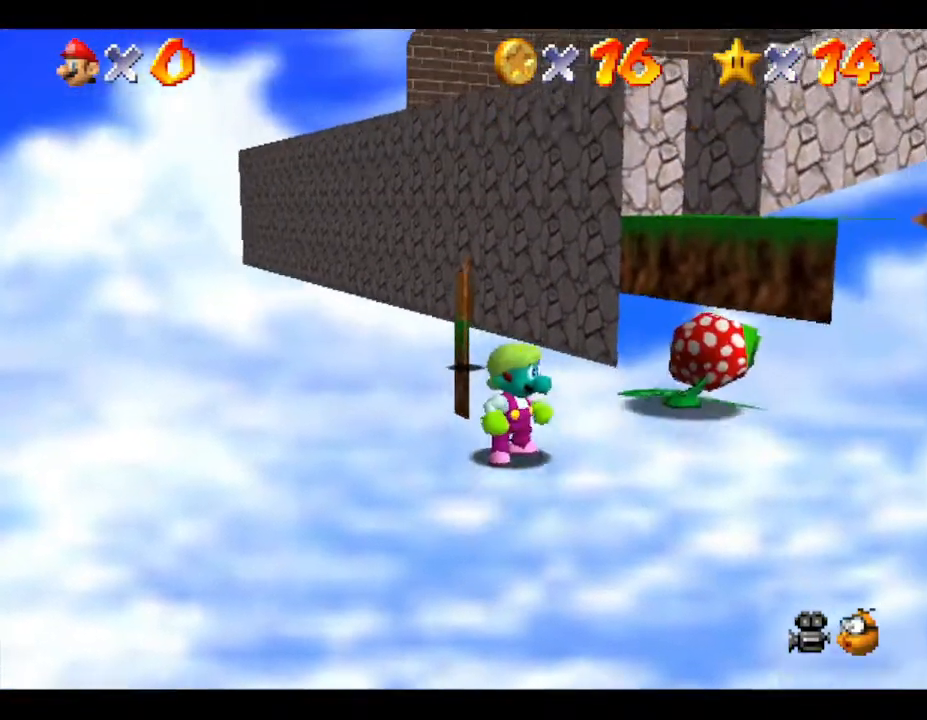
{"buttons": [], "left_stick": "center", "events": []}
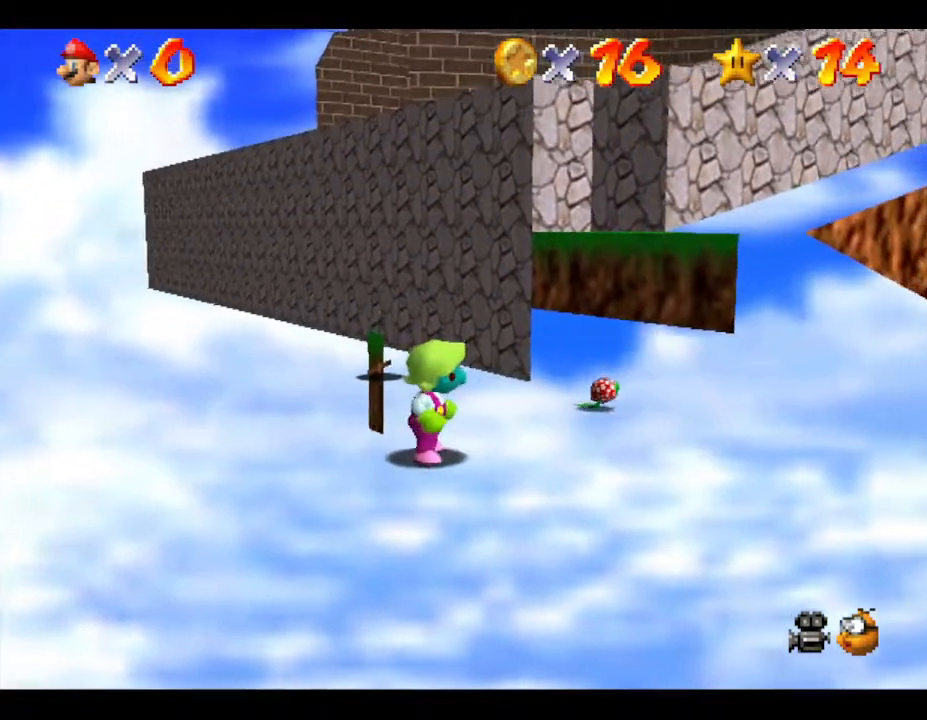
{"buttons": [], "left_stick": "center", "events": [[117, "left_stick", "right"], [217, "left_stick", "up-right"], [500, "left_stick", "center"]]}
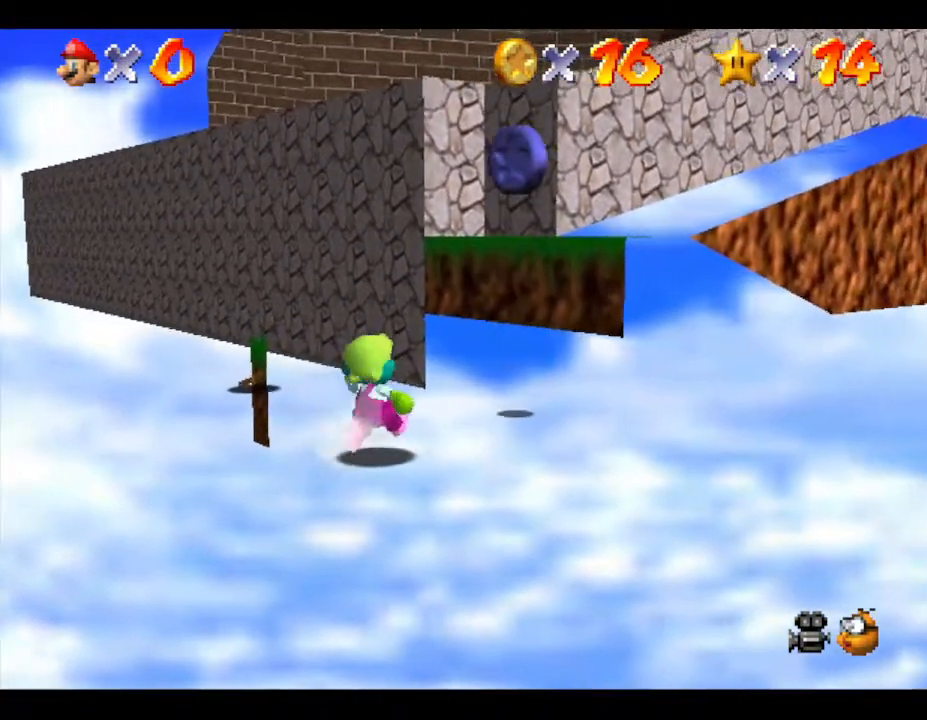
{"buttons": [], "left_stick": "right", "events": [[167, "left_stick", "right"]]}
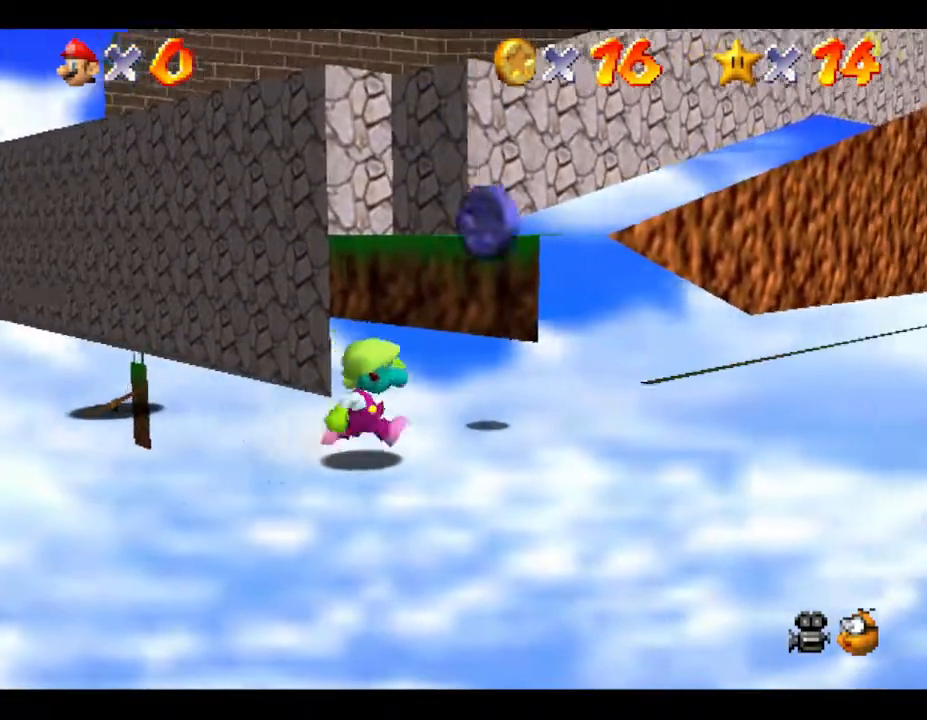
{"buttons": [], "left_stick": "up", "events": [[67, "left_stick", "up-right"], [433, "left_stick", "up"]]}
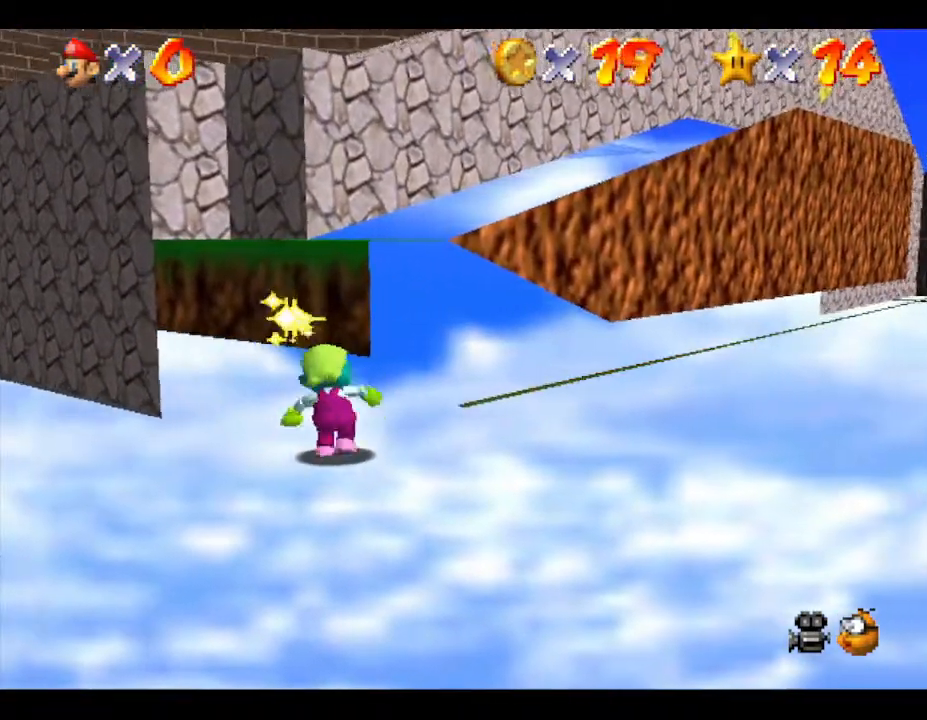
{"buttons": ["A"], "left_stick": "up", "events": [[333, "A", "down"]]}
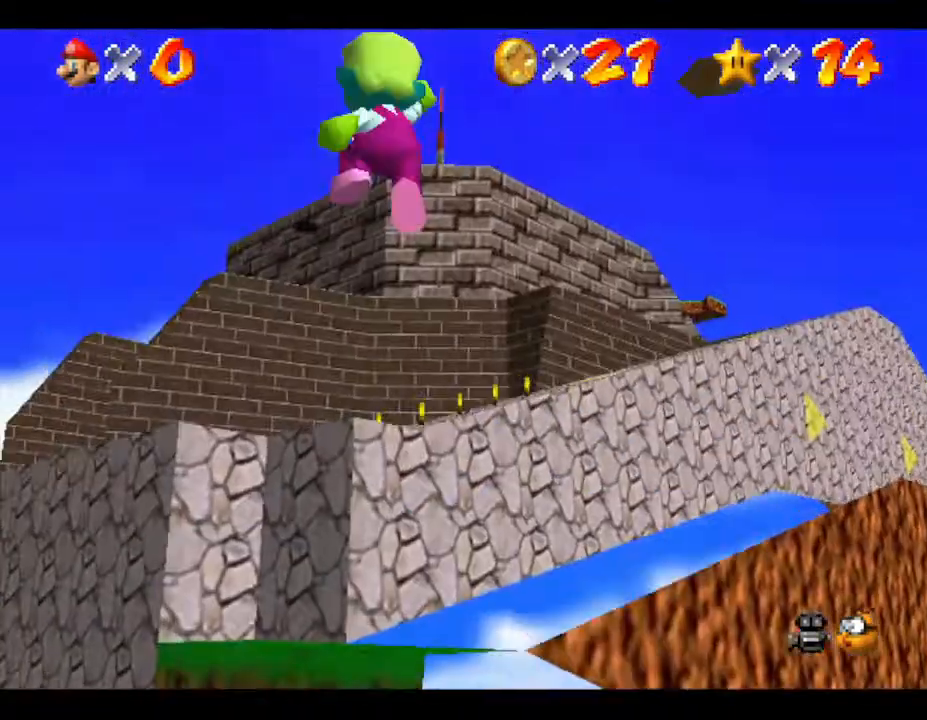
{"buttons": ["A"], "left_stick": "up-right", "events": [[83, "left_stick", "up-right"]]}
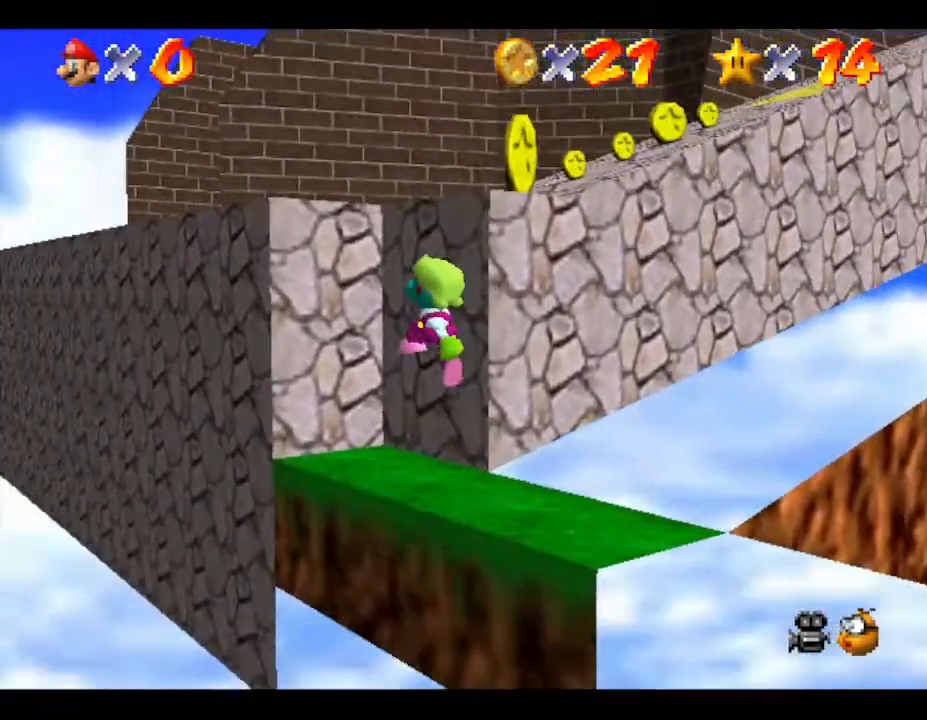
{"buttons": [], "left_stick": "right", "events": [[17, "A", "up"], [300, "left_stick", "right"]]}
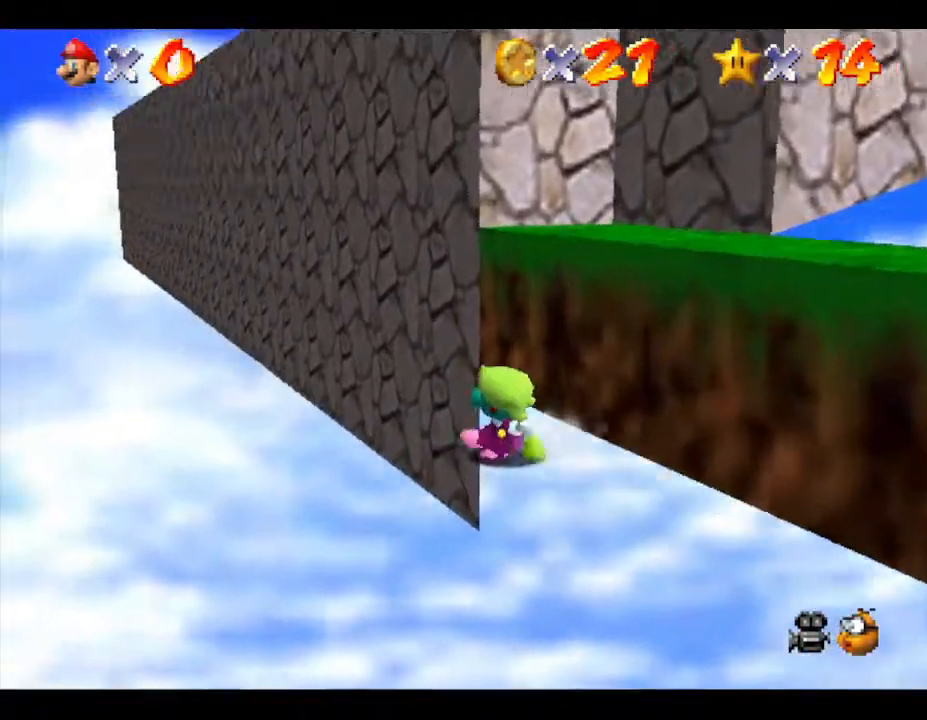
{"buttons": ["A"], "left_stick": "up-right", "events": [[400, "A", "down"], [500, "left_stick", "up-right"]]}
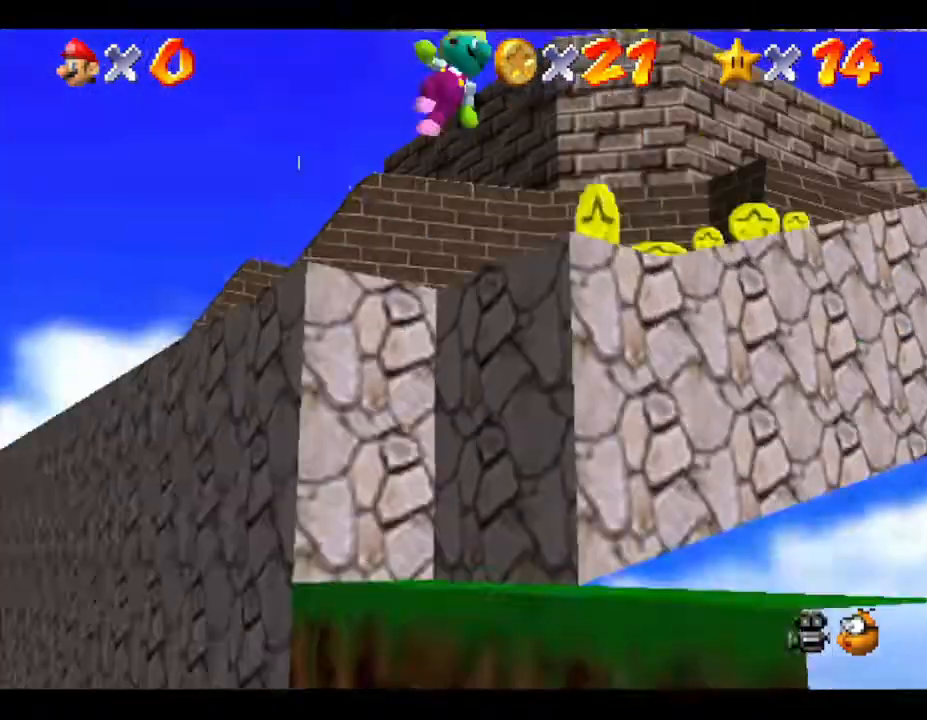
{"buttons": [], "left_stick": "up-right", "events": [[217, "A", "up"]]}
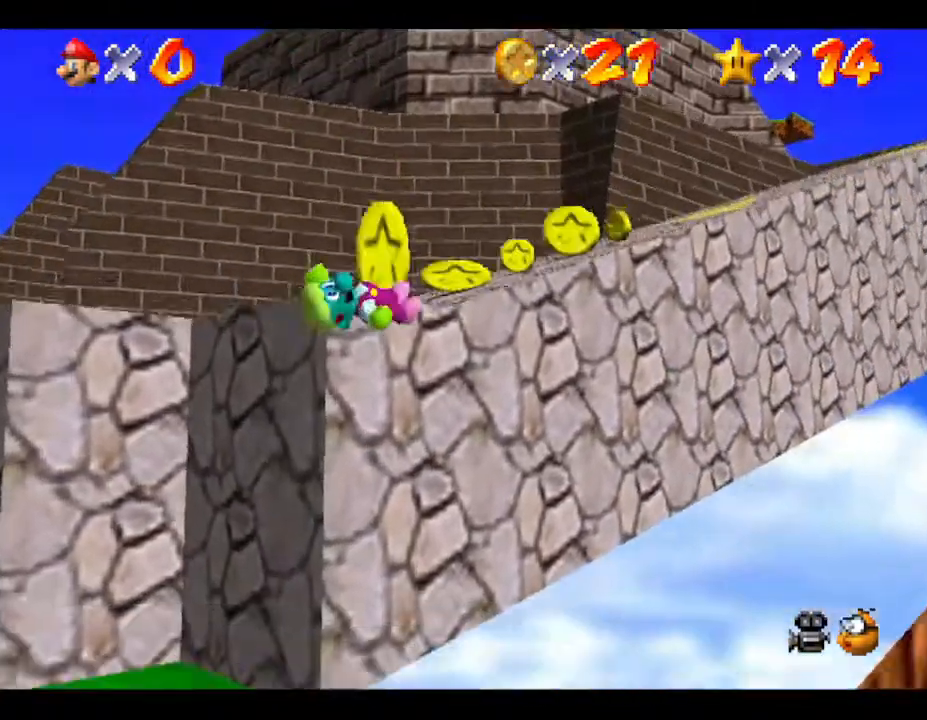
{"buttons": [], "left_stick": "right", "events": [[150, "left_stick", "right"]]}
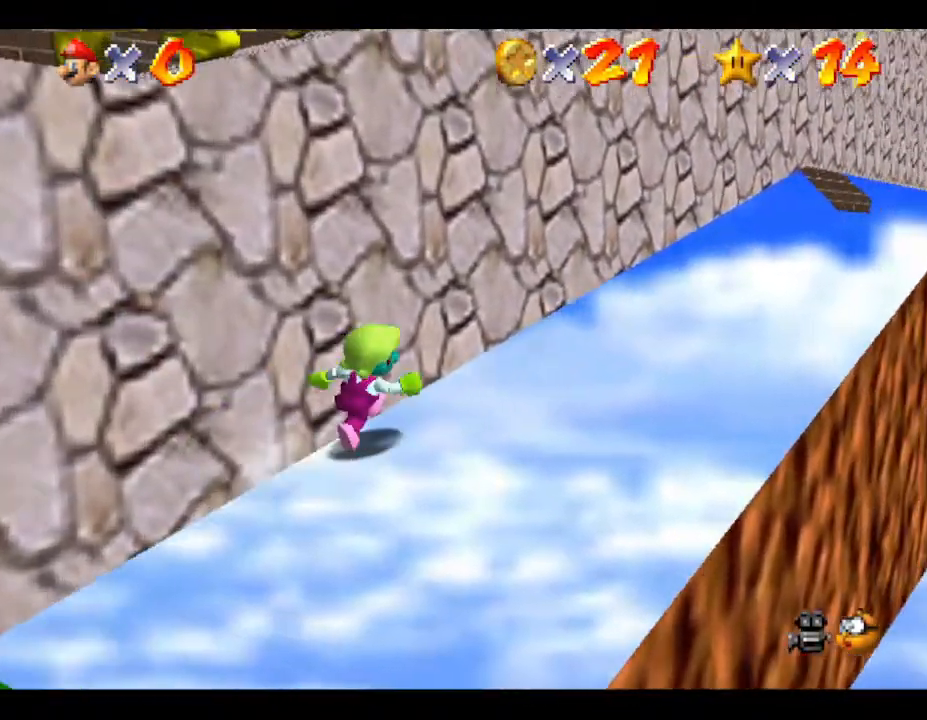
{"buttons": [], "left_stick": "up-right", "events": [[317, "left_stick", "up-right"]]}
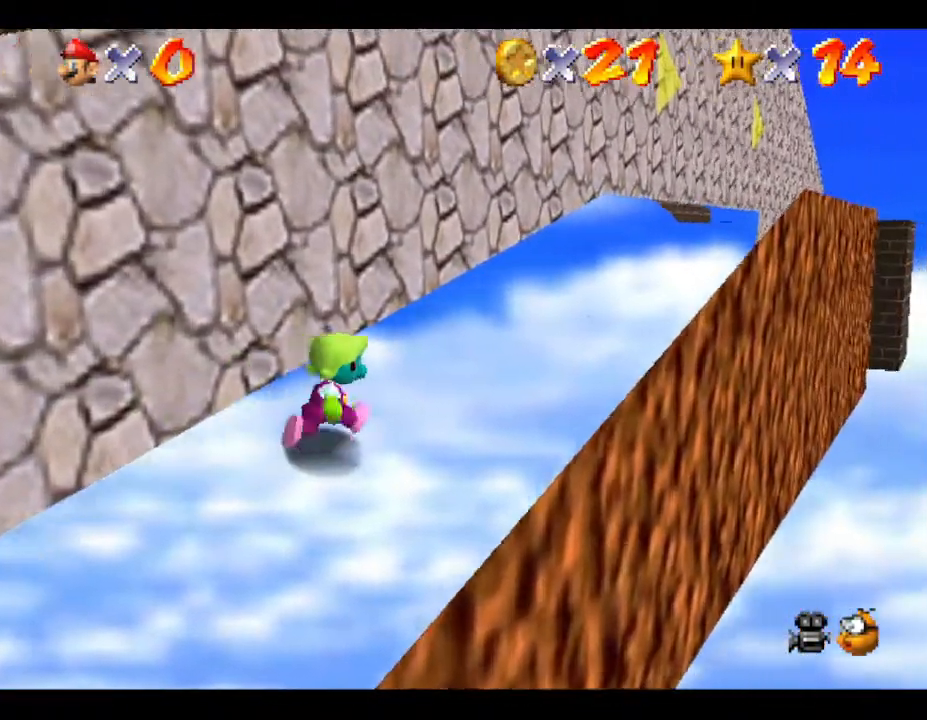
{"buttons": [], "left_stick": "up-right", "events": []}
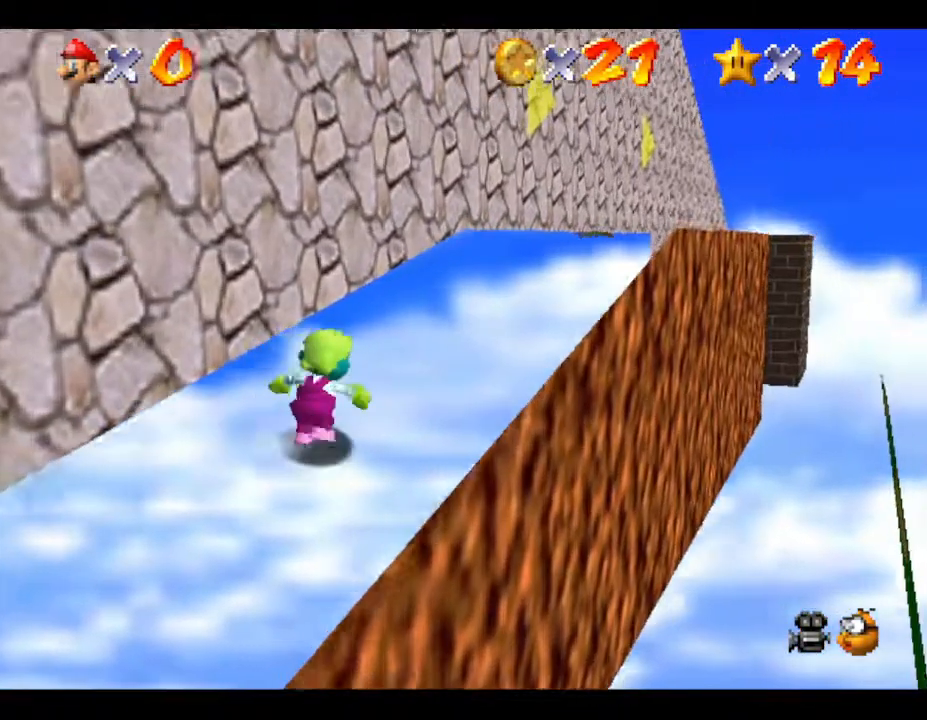
{"buttons": [], "left_stick": "up-right", "events": []}
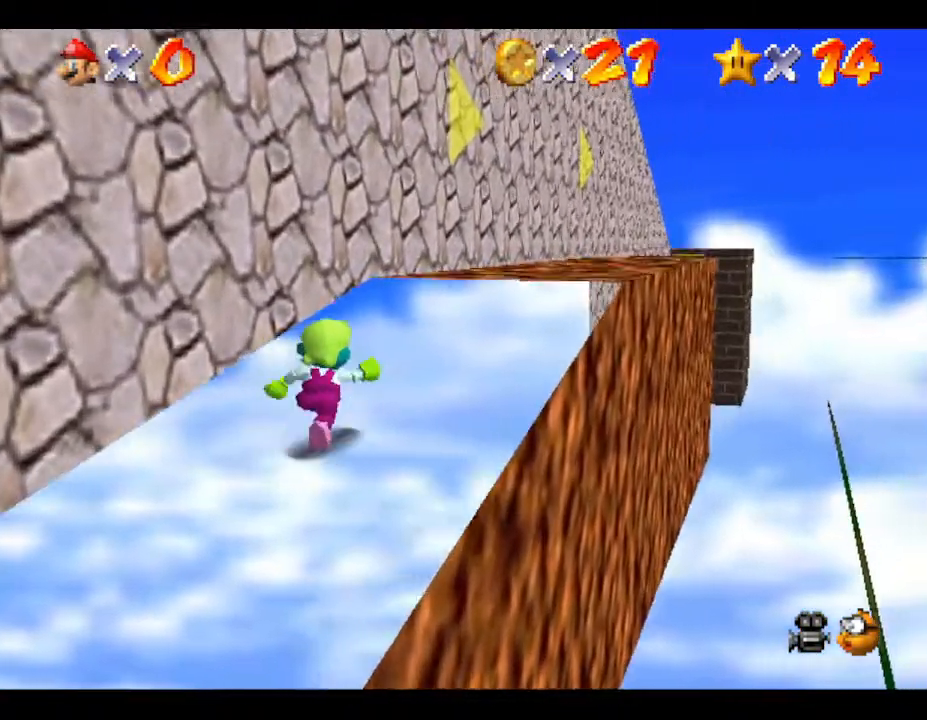
{"buttons": [], "left_stick": "up-right", "events": []}
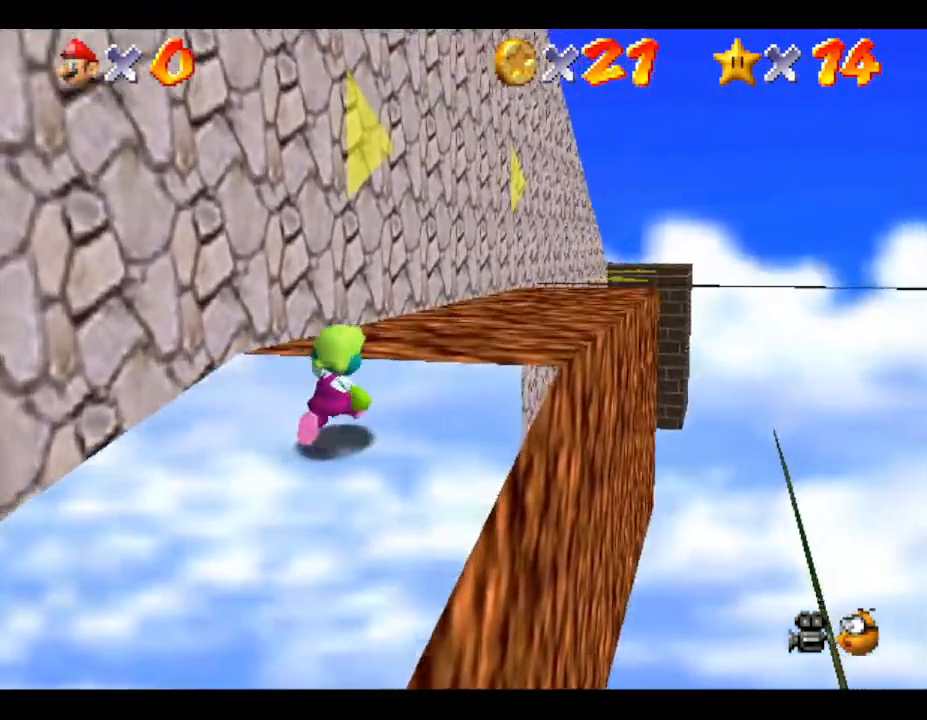
{"buttons": ["A"], "left_stick": "up-right", "events": [[350, "A", "down"]]}